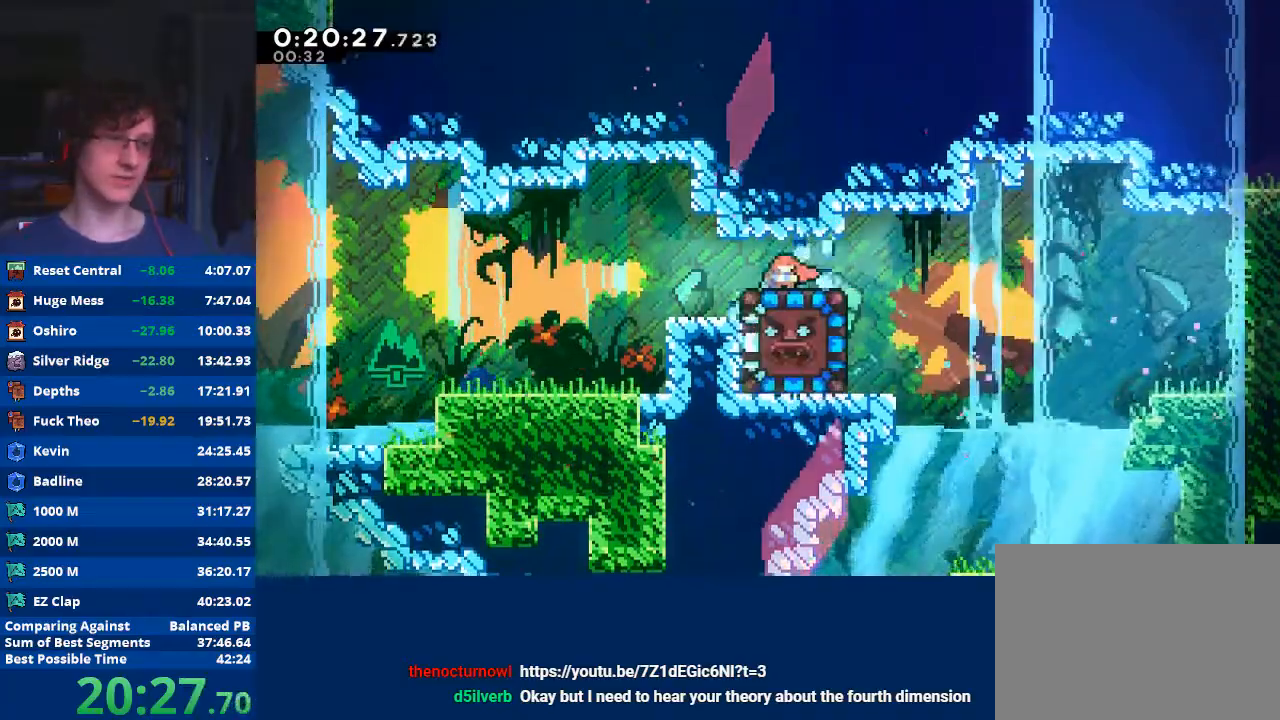
Gameplay with a controller (Xbox layout); each line is a JSON object with the inputs held at the frame after it. "events" lists button and stick changes between this image and that frame as [ms after this image, input, new state], when the widget could be followed in between. Not read: right_stick.
{"buttons": [], "left_stick": "left", "events": [[267, "left_stick", "center"], [333, "left_stick", "left"]]}
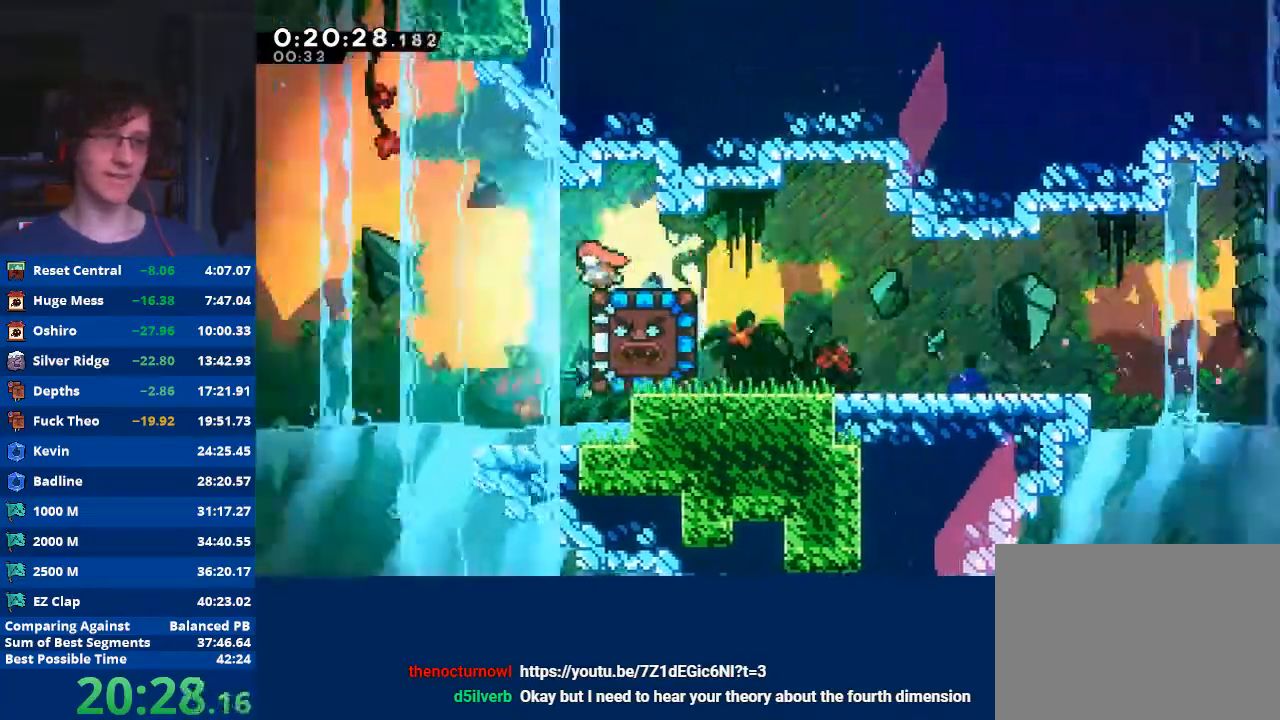
{"buttons": [], "left_stick": "center", "events": [[33, "left_stick", "center"]]}
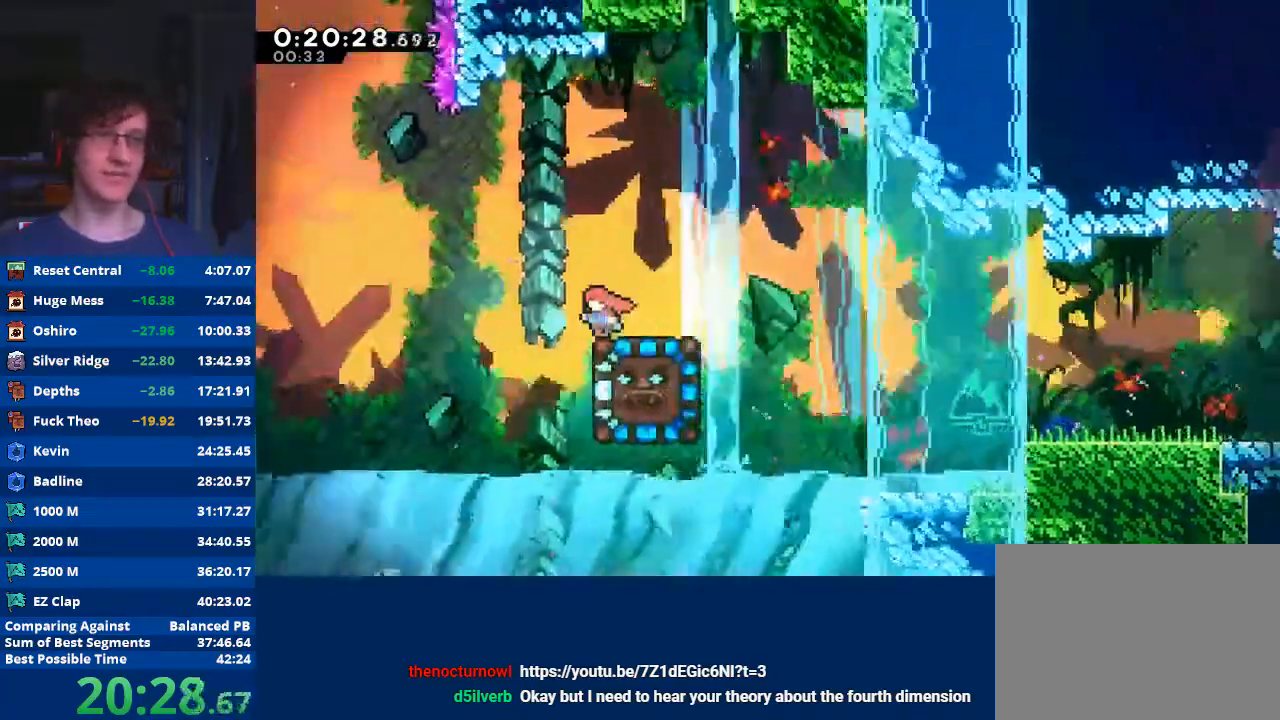
{"buttons": ["X"], "left_stick": "down", "events": [[333, "left_stick", "down"], [400, "X", "down"]]}
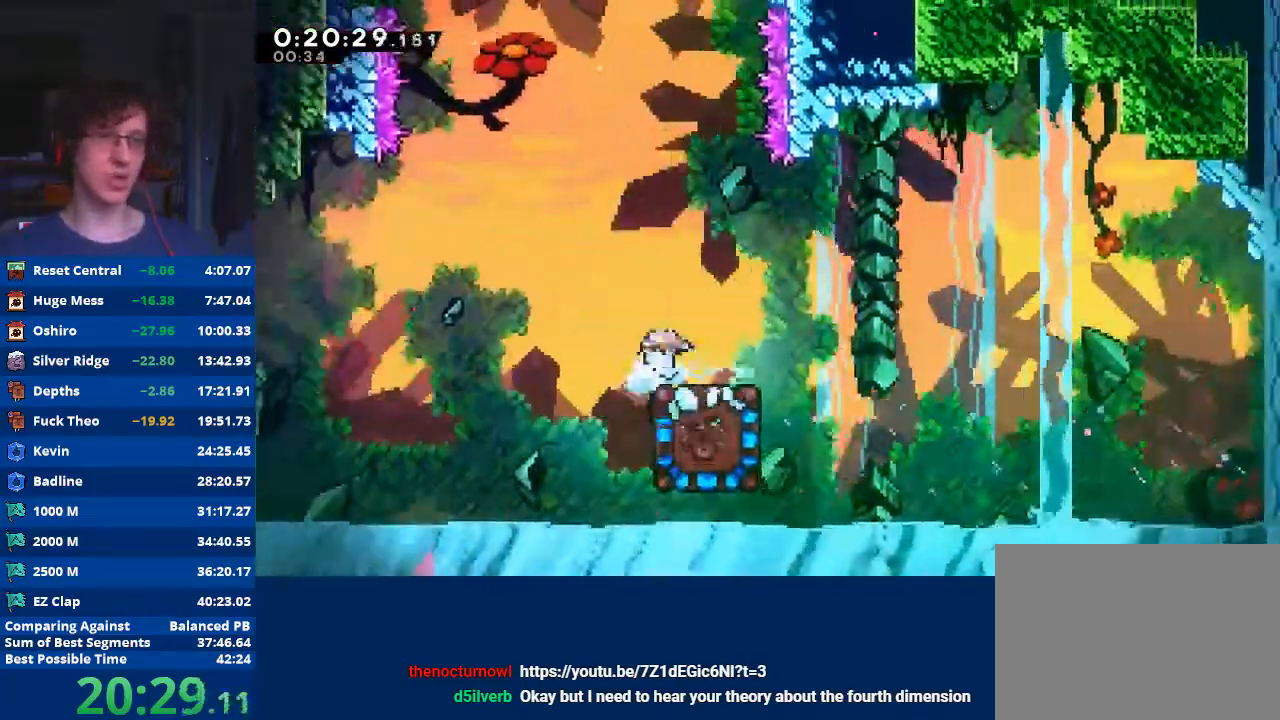
{"buttons": [], "left_stick": "center", "events": [[33, "X", "up"], [167, "left_stick", "center"]]}
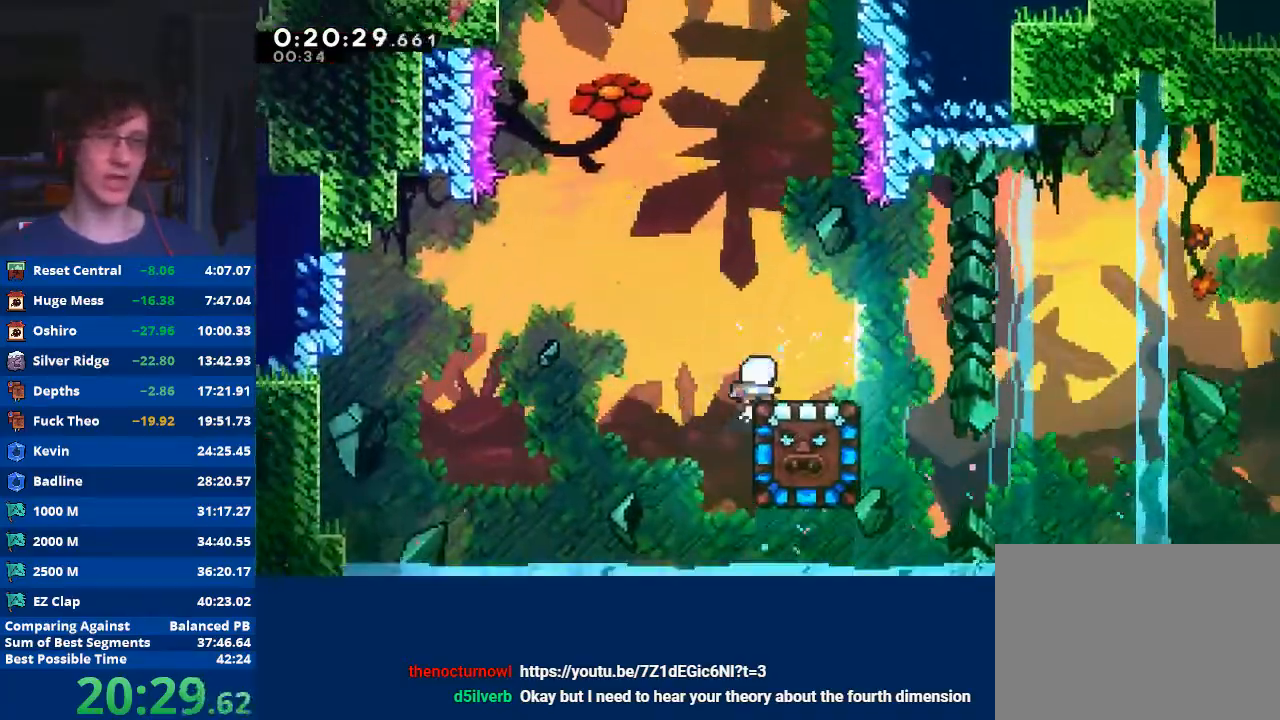
{"buttons": ["A"], "left_stick": "center", "events": [[500, "A", "down"]]}
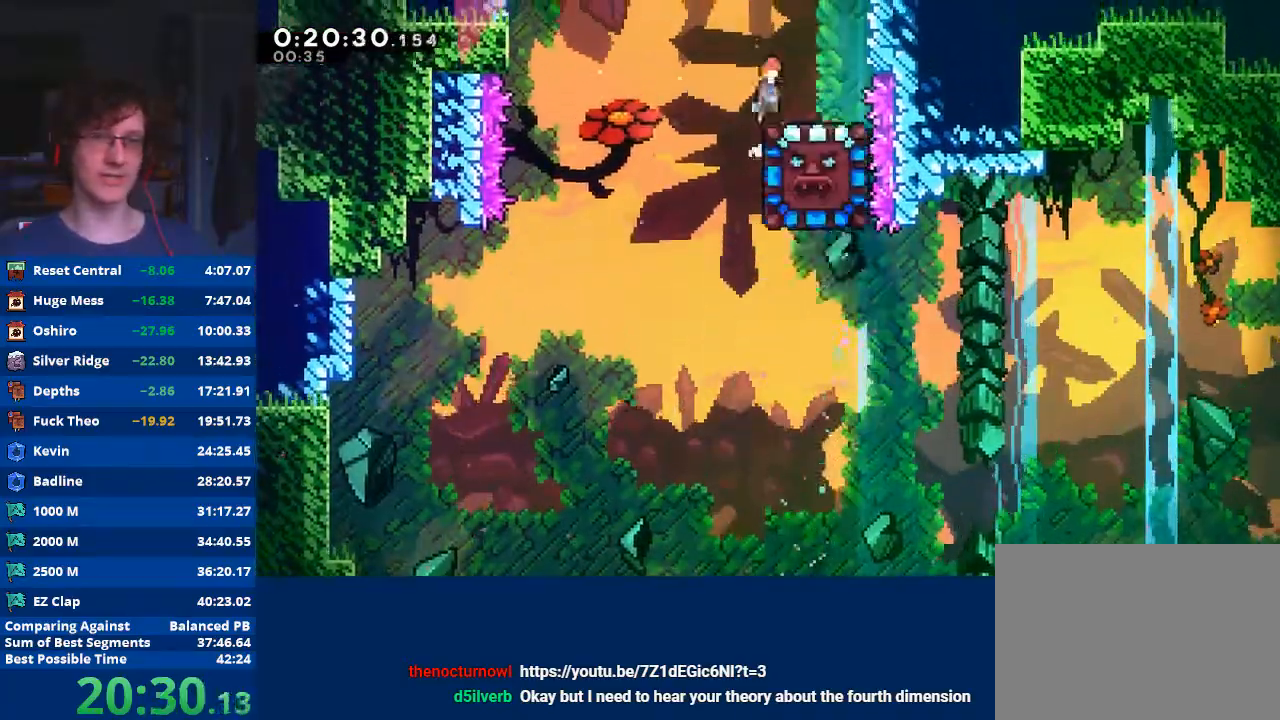
{"buttons": ["A"], "left_stick": "center", "events": [[67, "left_stick", "left"], [300, "left_stick", "center"]]}
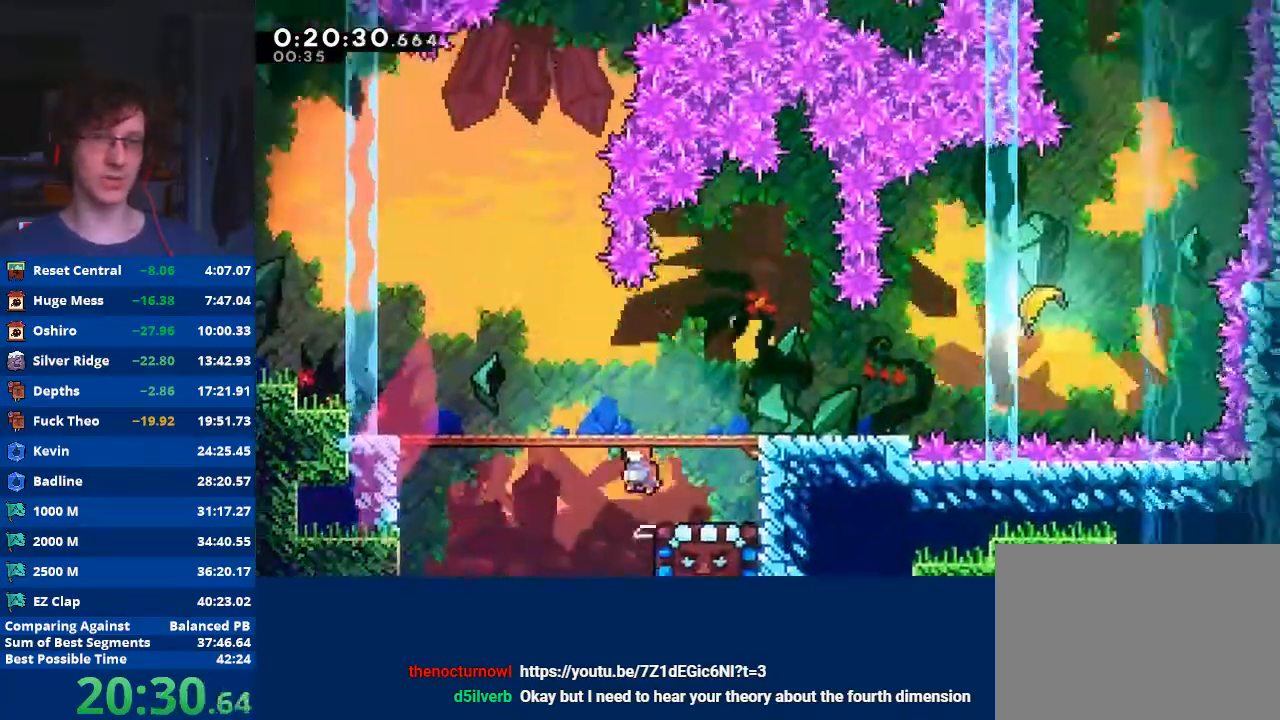
{"buttons": [], "left_stick": "down-right", "events": [[500, "A", "up"], [500, "left_stick", "down-right"]]}
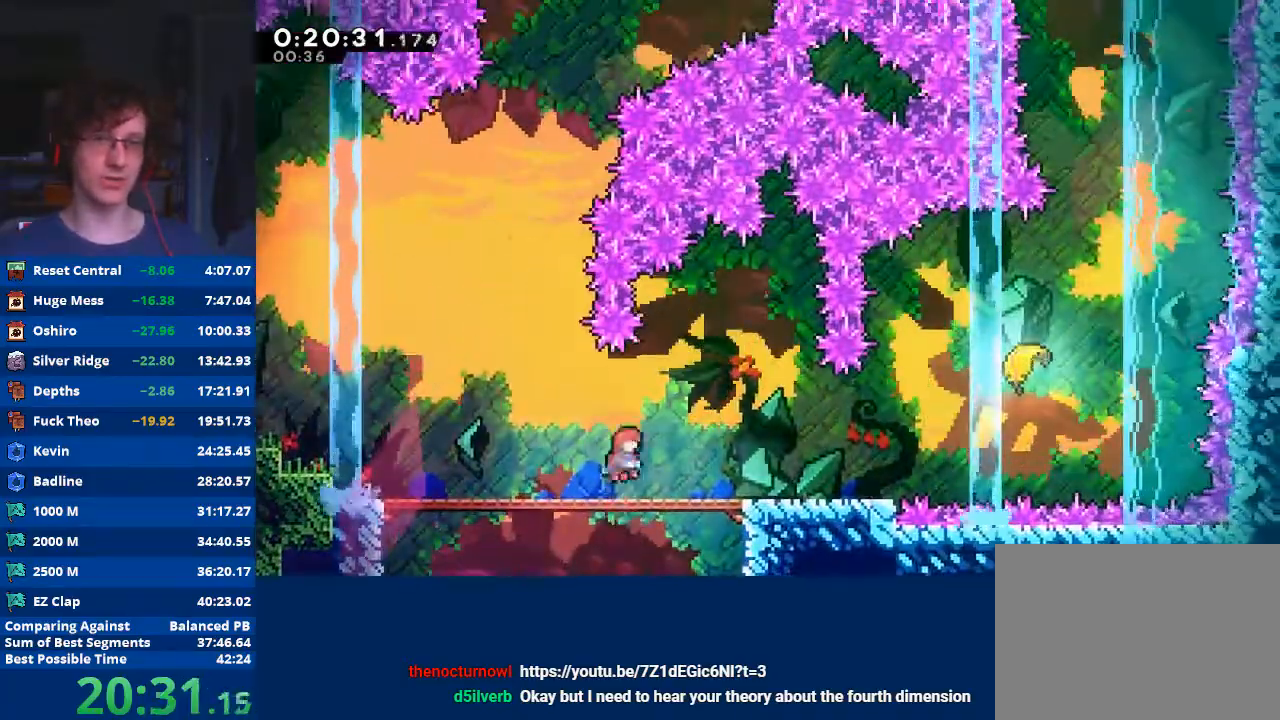
{"buttons": ["X"], "left_stick": "up-right", "events": [[67, "X", "down"], [200, "X", "up"], [267, "A", "down"], [400, "A", "up"], [400, "left_stick", "up-right"], [433, "X", "down"]]}
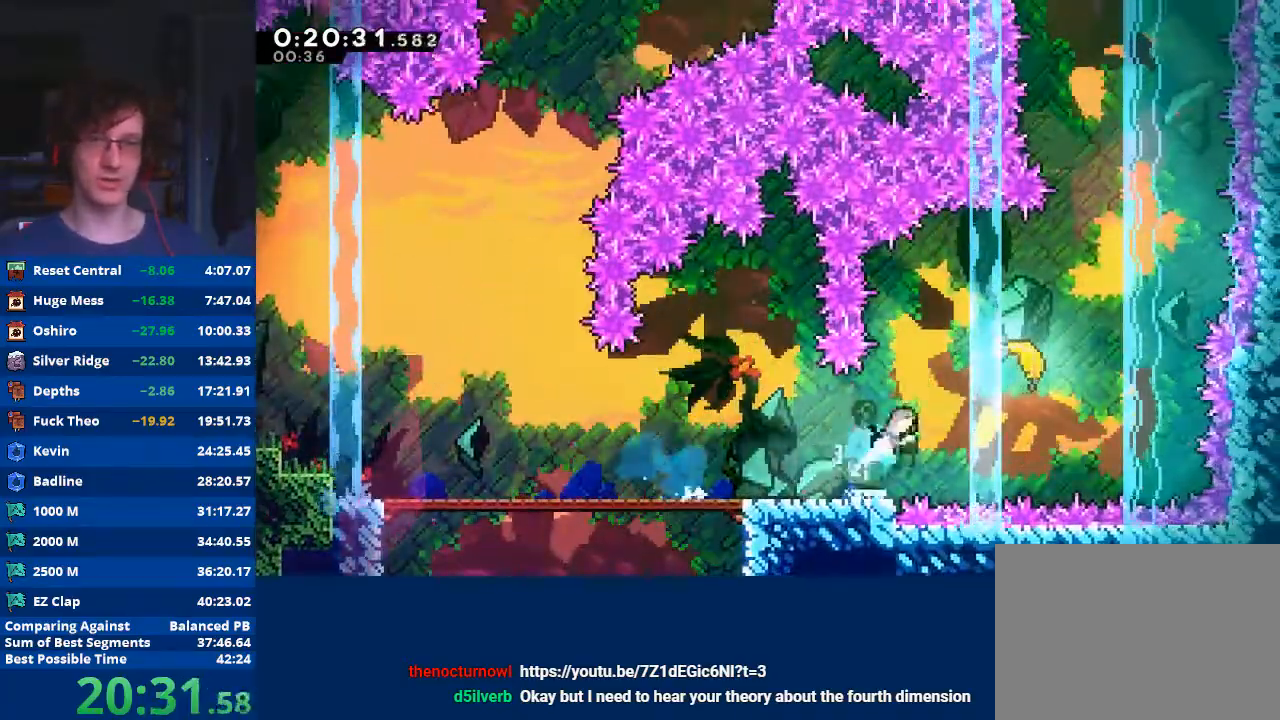
{"buttons": [], "left_stick": "up-right", "events": [[167, "X", "up"]]}
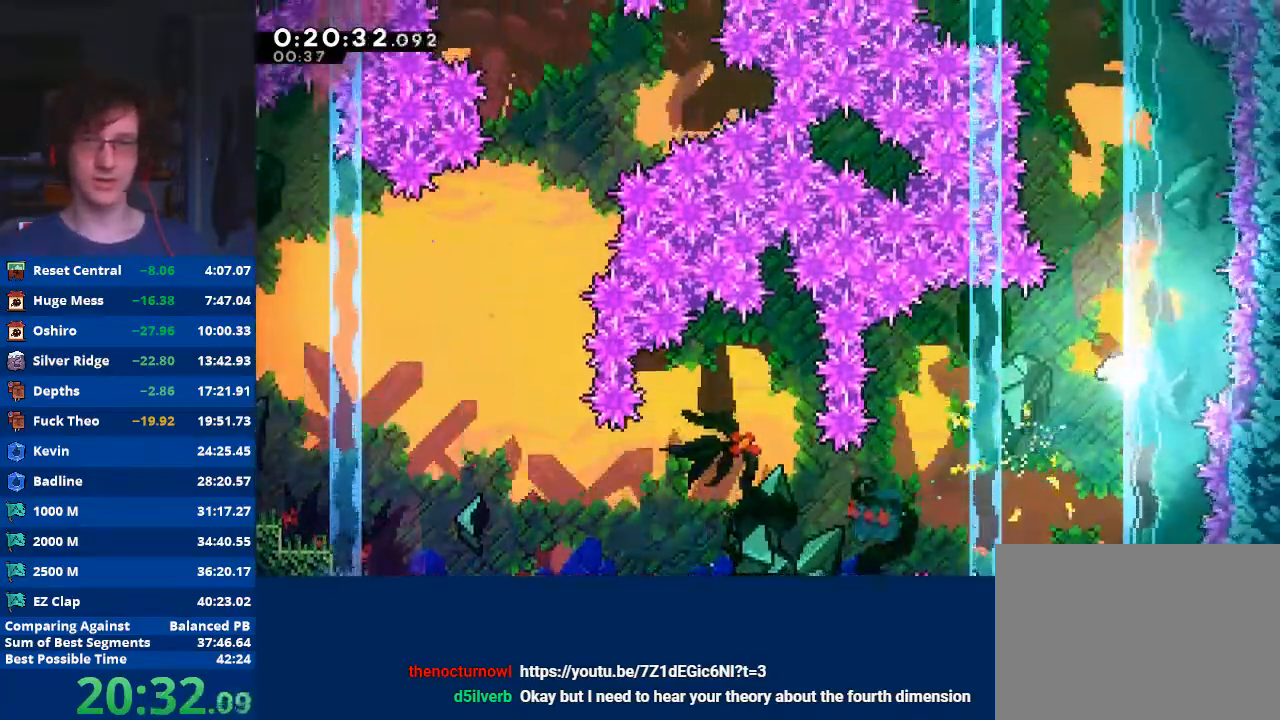
{"buttons": [], "left_stick": "up", "events": [[100, "left_stick", "up"]]}
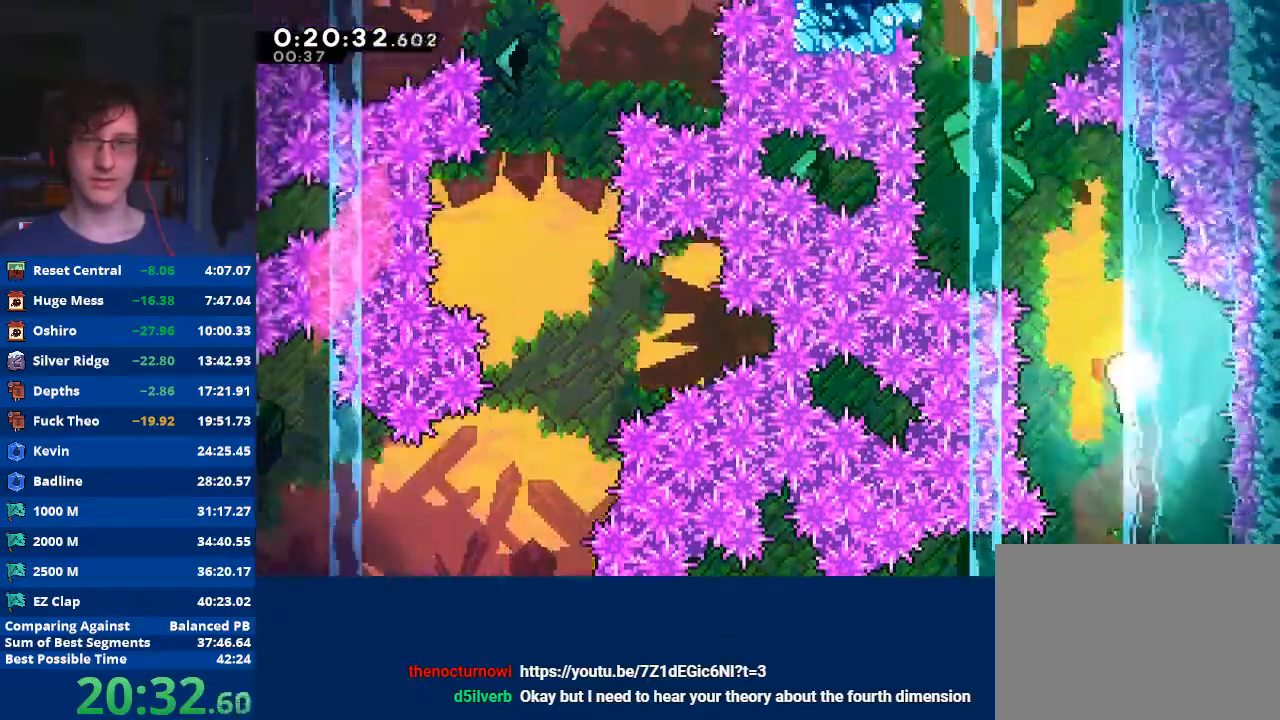
{"buttons": [], "left_stick": "up", "events": [[33, "left_stick", "up-left"], [333, "left_stick", "up"]]}
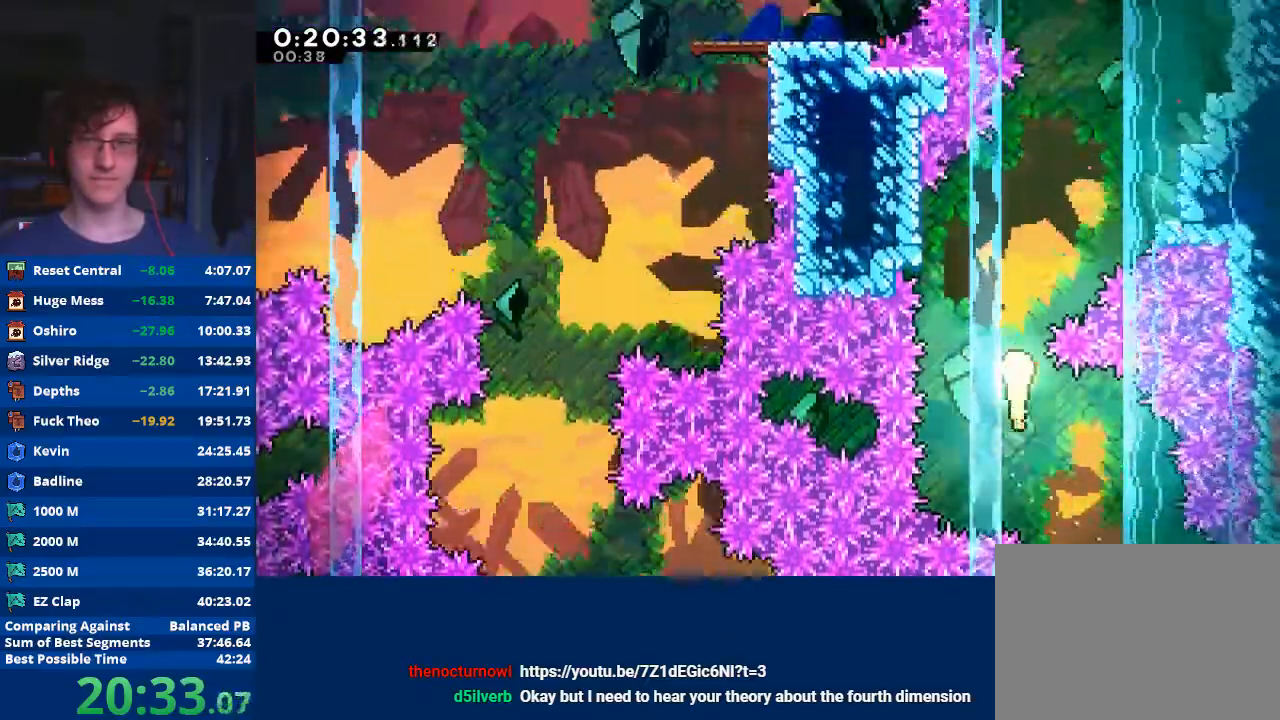
{"buttons": [], "left_stick": "up", "events": []}
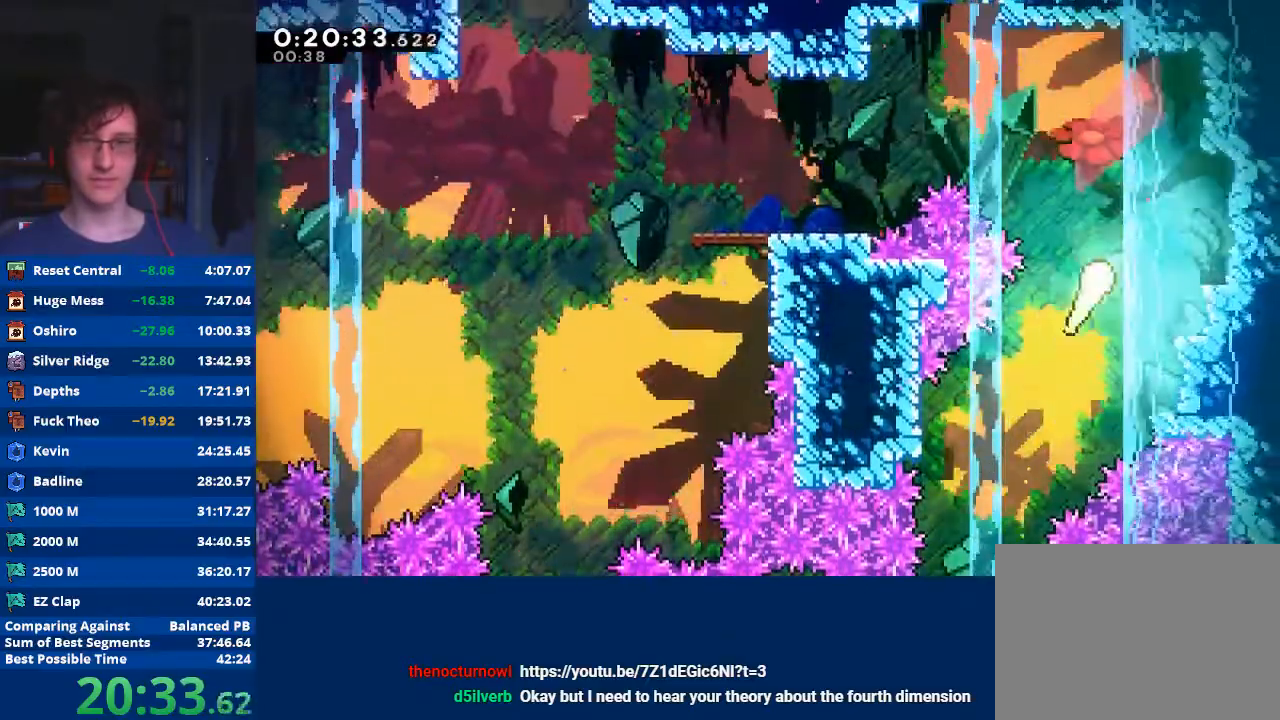
{"buttons": [], "left_stick": "left", "events": [[67, "left_stick", "up-left"], [267, "left_stick", "left"]]}
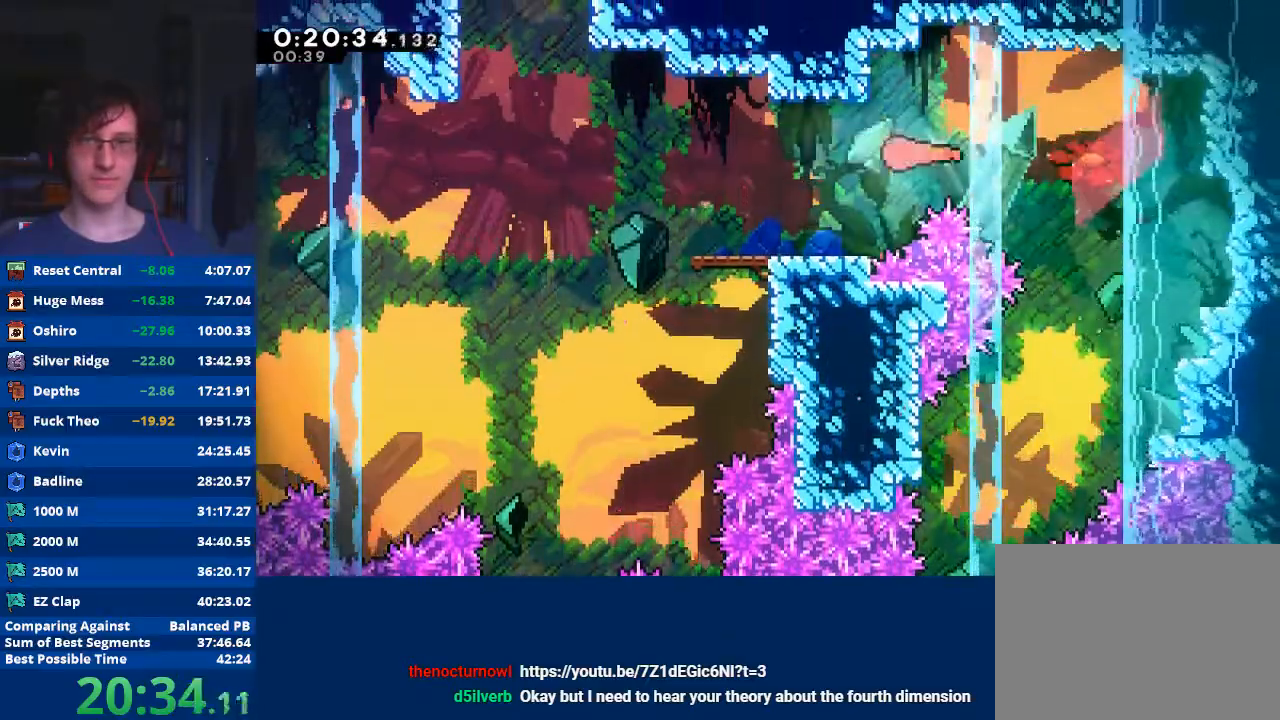
{"buttons": [], "left_stick": "left", "events": [[67, "left_stick", "center"], [167, "left_stick", "left"]]}
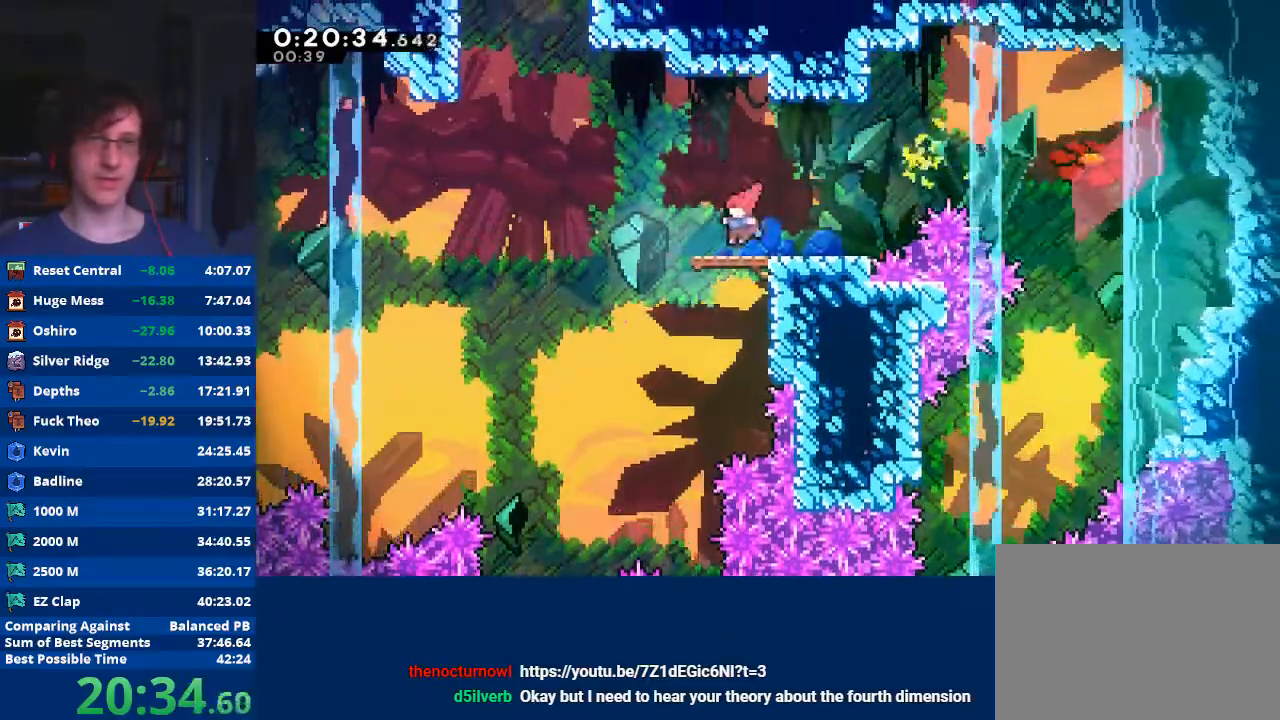
{"buttons": ["X"], "left_stick": "up-left", "events": [[67, "left_stick", "up-left"], [133, "A", "down"], [333, "A", "up"], [367, "X", "down"]]}
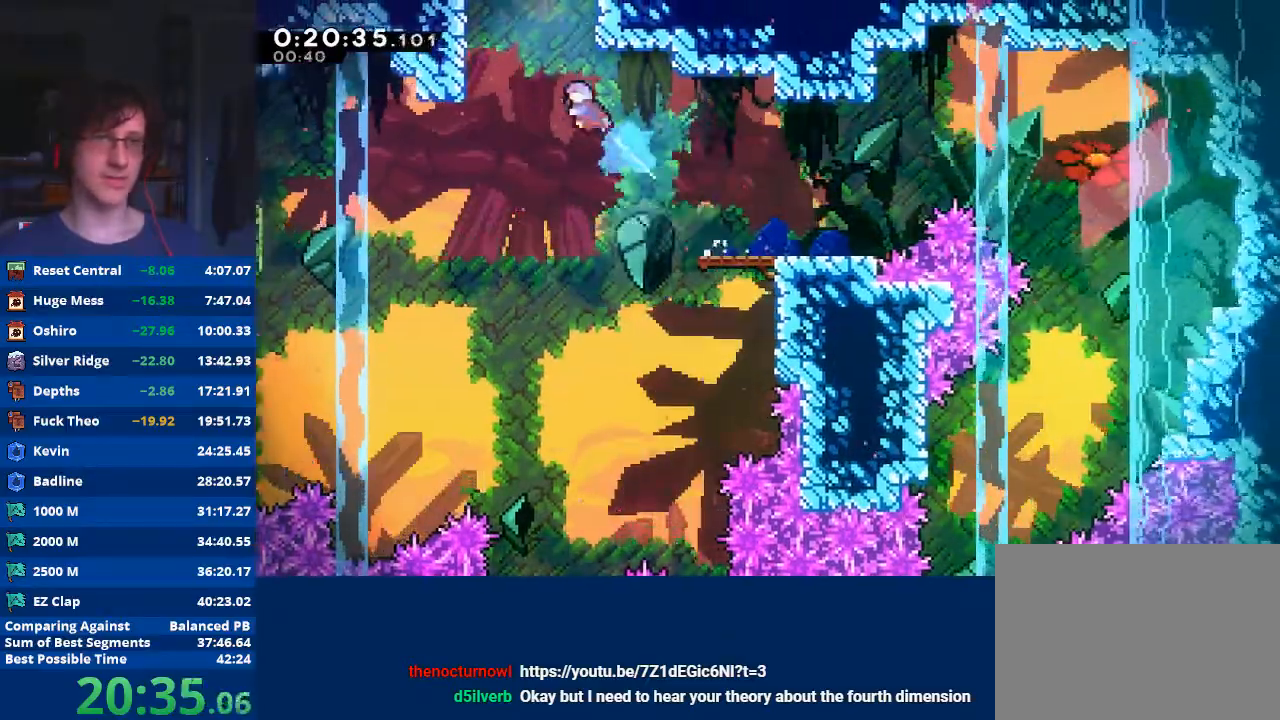
{"buttons": ["R2"], "left_stick": "up-left", "events": [[267, "R2", "down"], [267, "X", "up"], [367, "A", "down"], [500, "A", "up"]]}
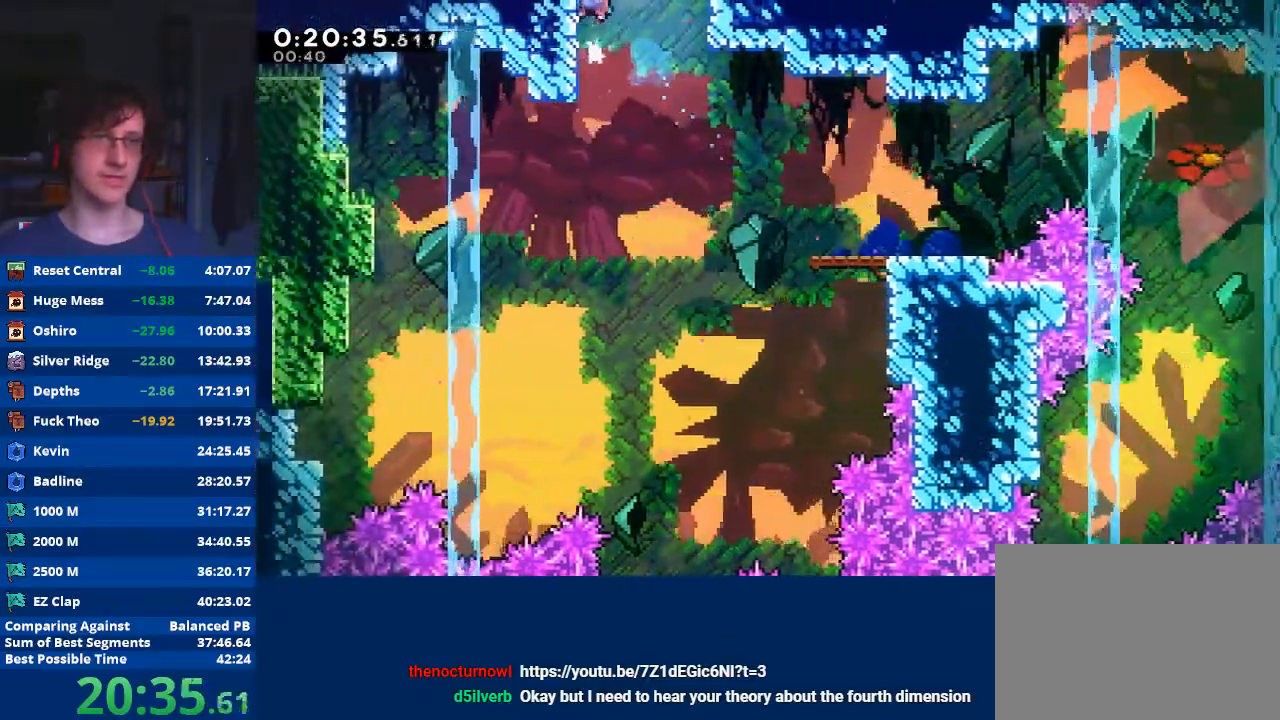
{"buttons": [], "left_stick": "center", "events": [[33, "A", "down"], [200, "left_stick", "center"], [267, "A", "up"], [267, "R2", "up"]]}
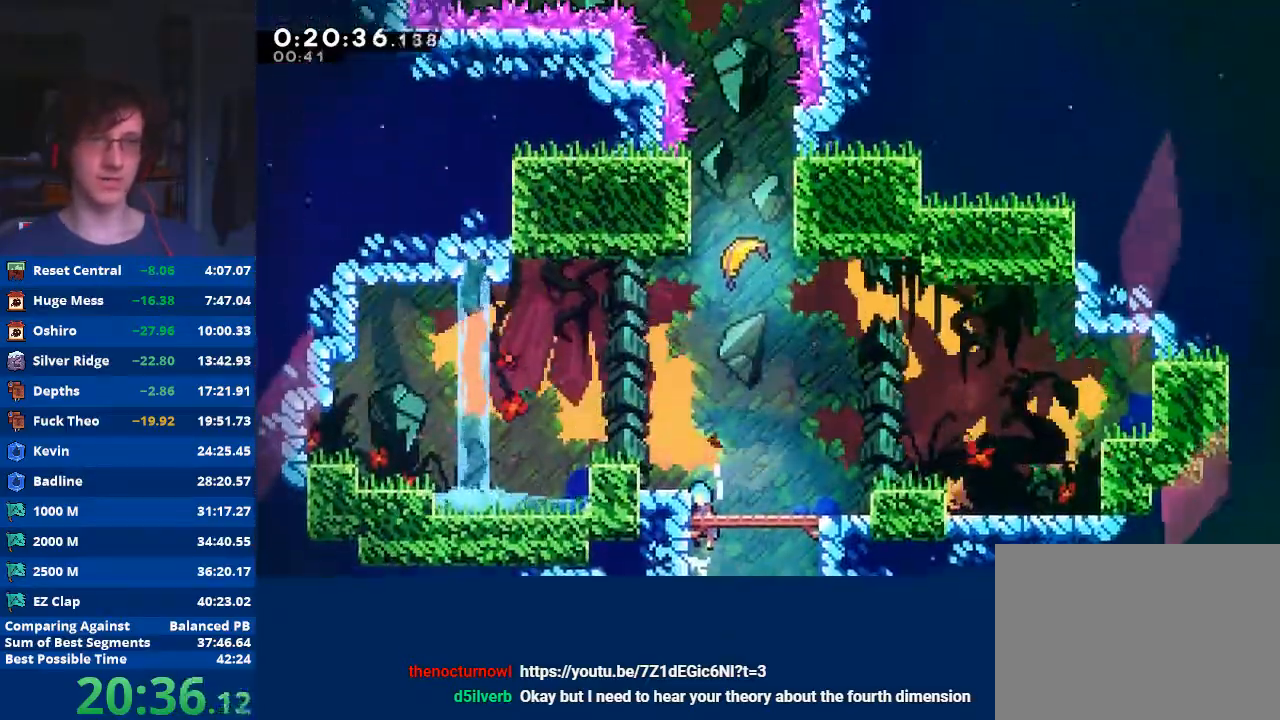
{"buttons": ["X"], "left_stick": "up", "events": [[133, "left_stick", "right"], [300, "left_stick", "center"], [400, "left_stick", "up"], [467, "X", "down"]]}
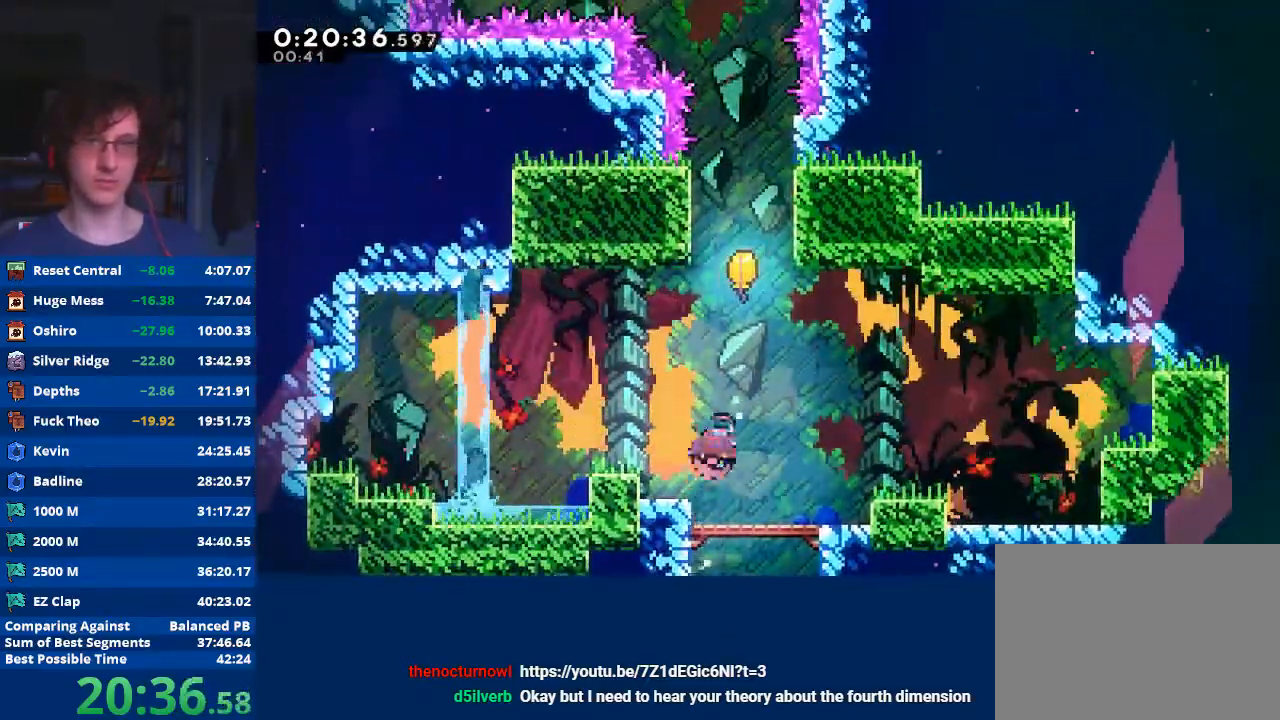
{"buttons": [], "left_stick": "up", "events": [[167, "X", "up"]]}
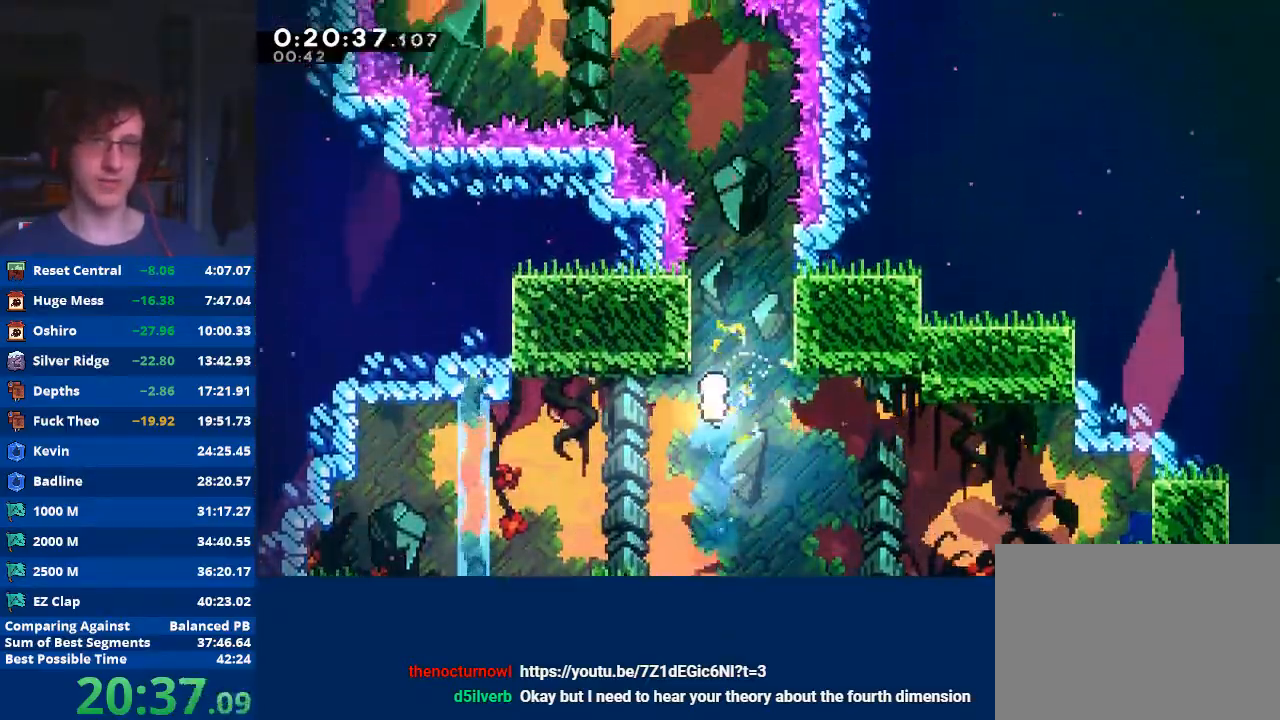
{"buttons": [], "left_stick": "up", "events": []}
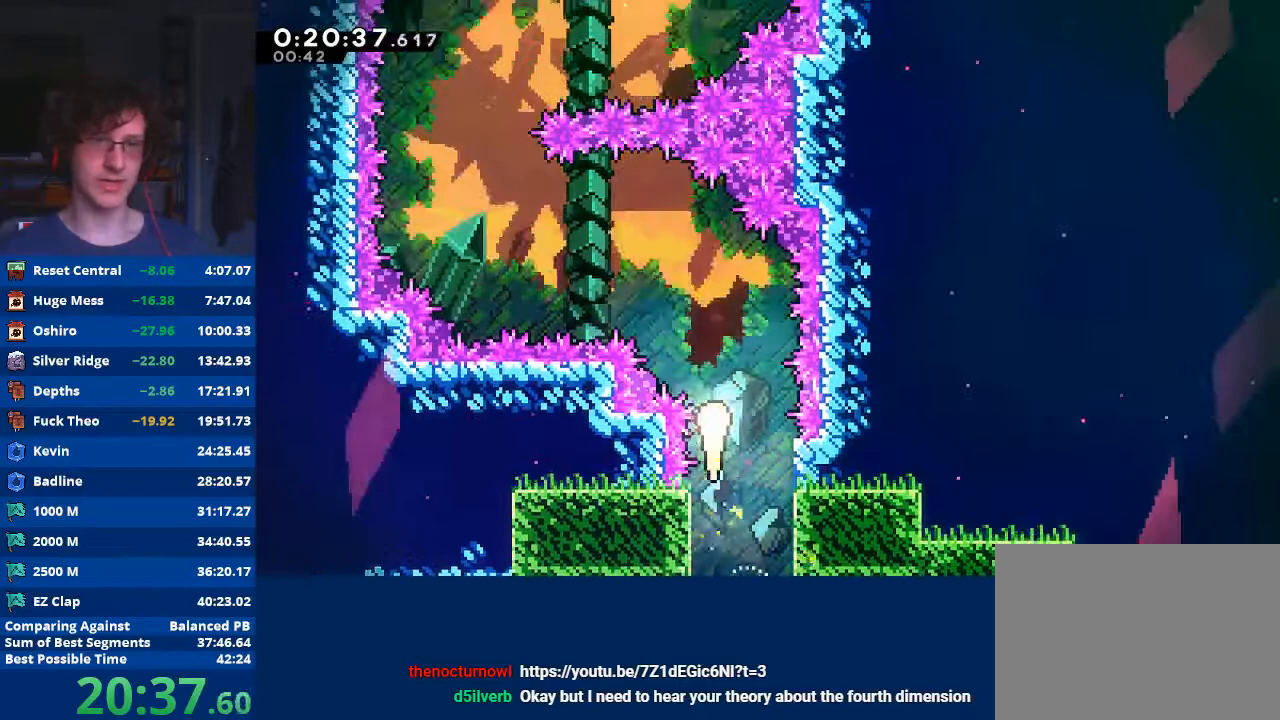
{"buttons": [], "left_stick": "left", "events": [[133, "left_stick", "up-left"], [267, "left_stick", "left"]]}
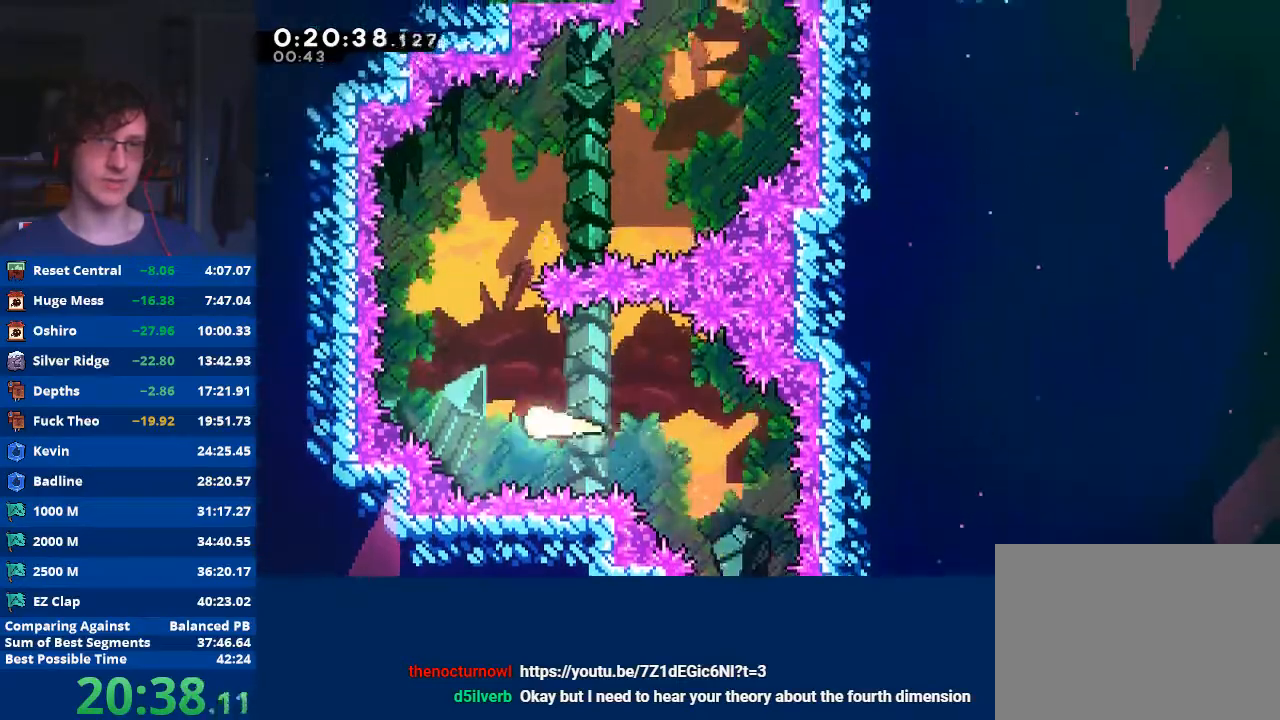
{"buttons": [], "left_stick": "up-right", "events": [[133, "left_stick", "up"], [233, "left_stick", "up-right"]]}
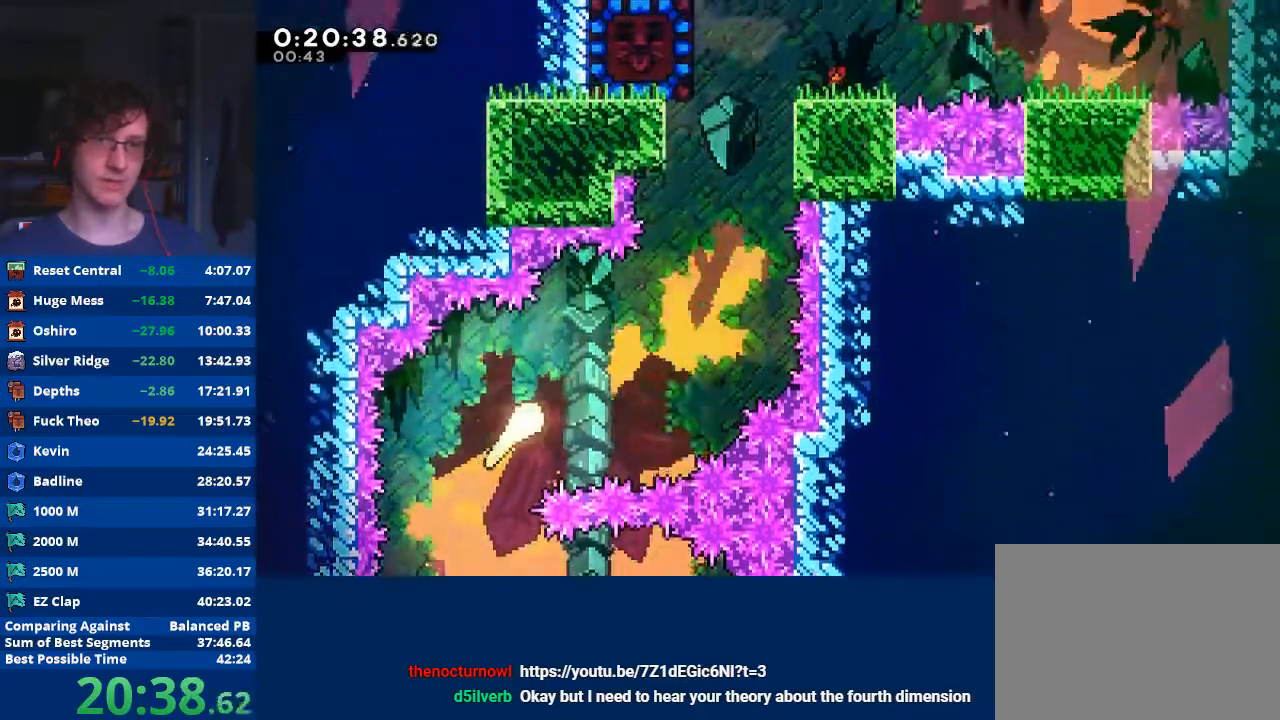
{"buttons": [], "left_stick": "up-right", "events": []}
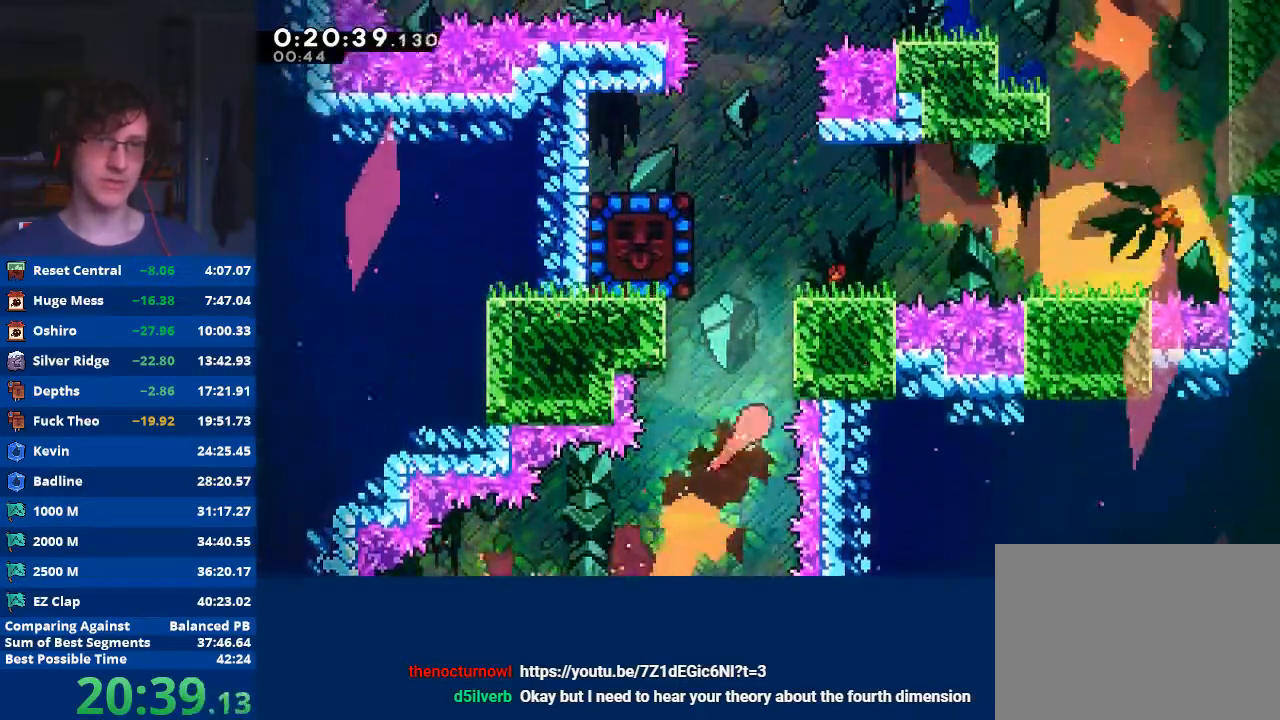
{"buttons": ["R2"], "left_stick": "up-left", "events": [[167, "left_stick", "up-left"], [233, "X", "down"], [433, "X", "up"], [467, "R2", "down"]]}
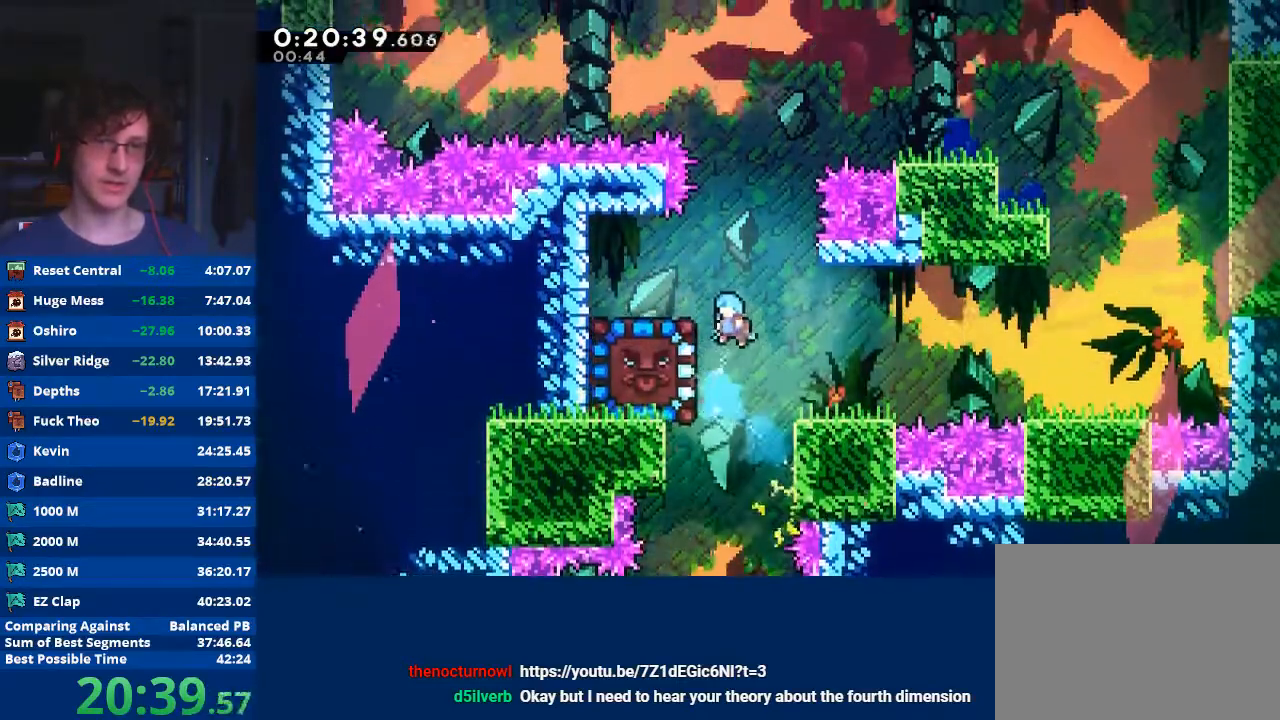
{"buttons": ["R2"], "left_stick": "up-left", "events": []}
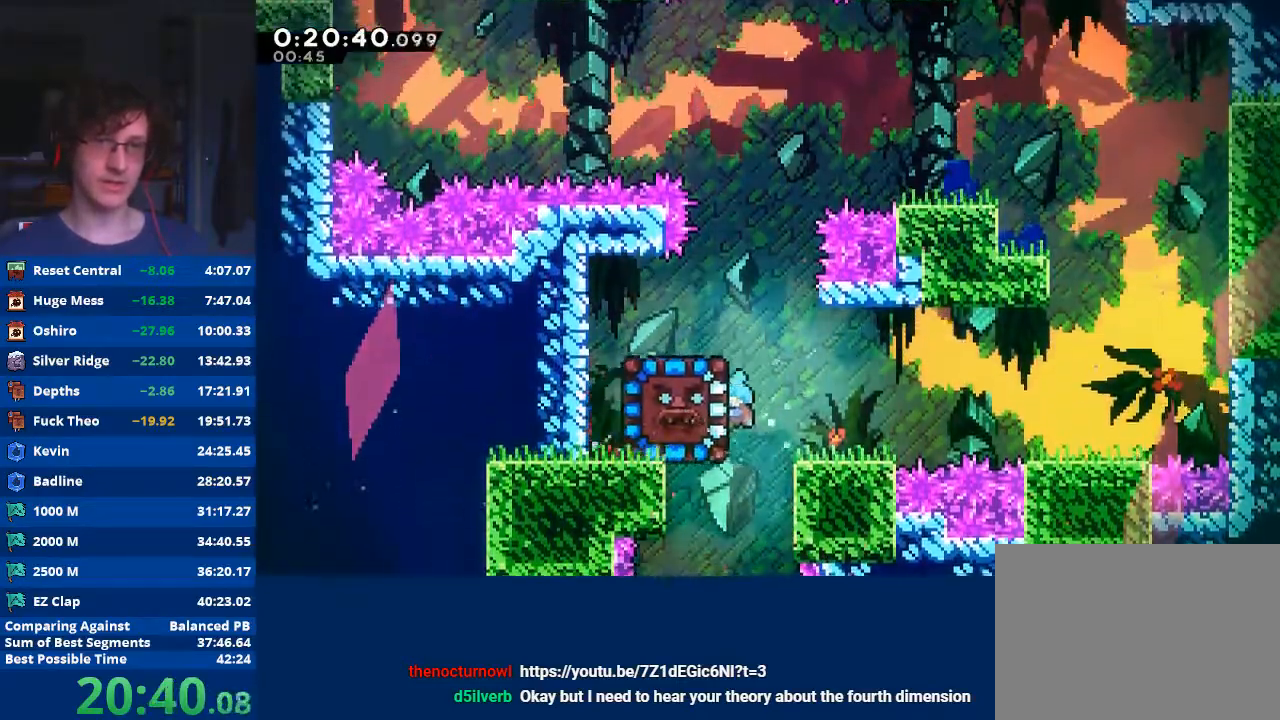
{"buttons": ["R2"], "left_stick": "up-left", "events": []}
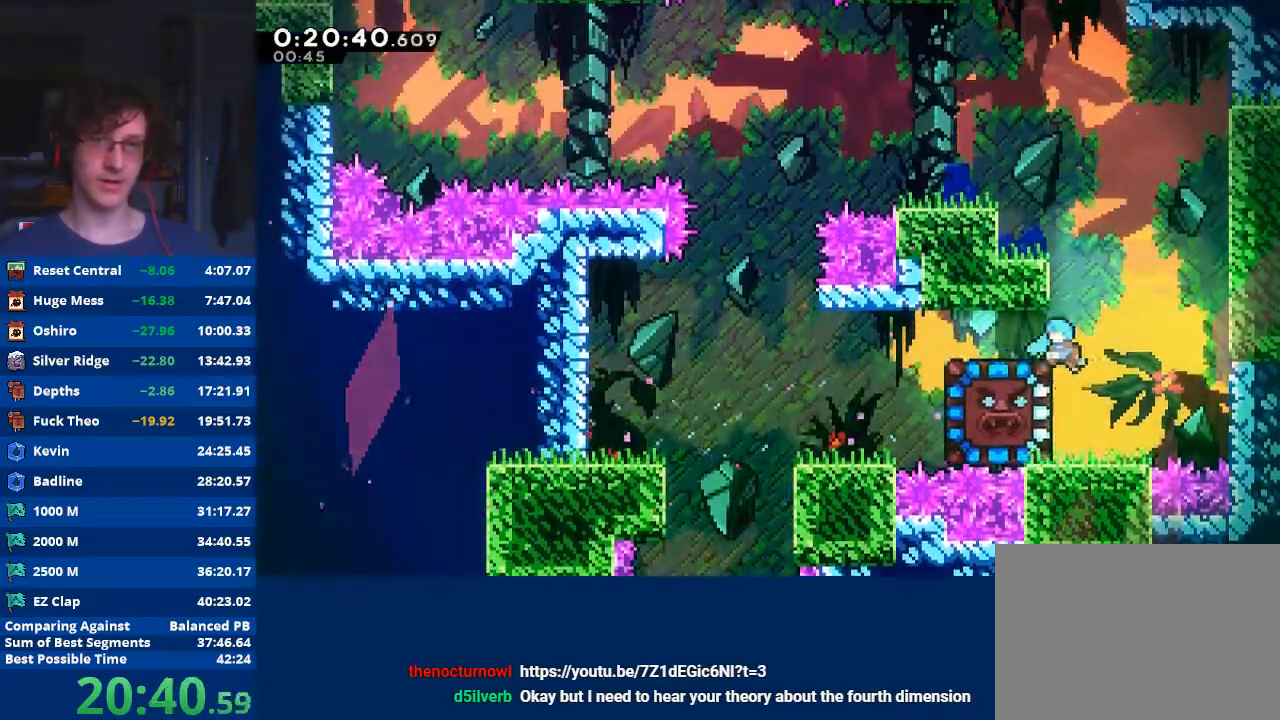
{"buttons": ["R2"], "left_stick": "down", "events": [[333, "left_stick", "down"], [367, "X", "down"], [500, "X", "up"]]}
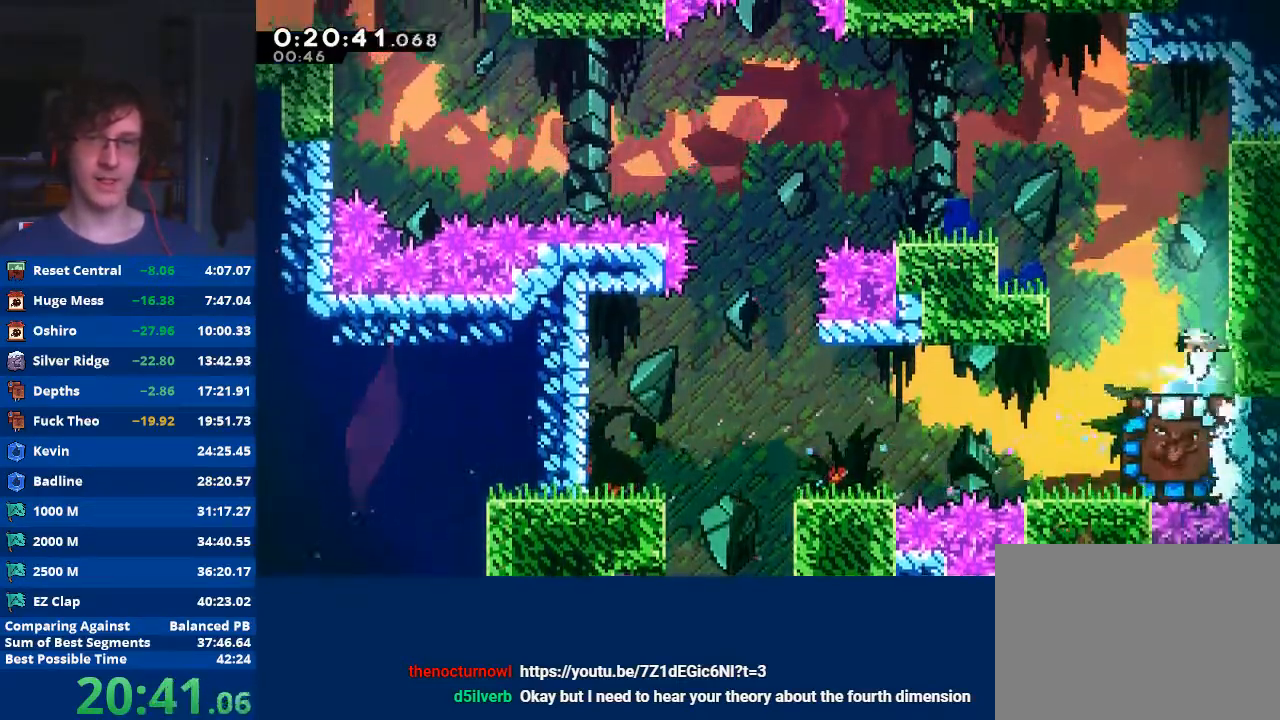
{"buttons": [], "left_stick": "center", "events": [[33, "R2", "up"], [67, "left_stick", "center"], [167, "left_stick", "left"], [367, "left_stick", "center"]]}
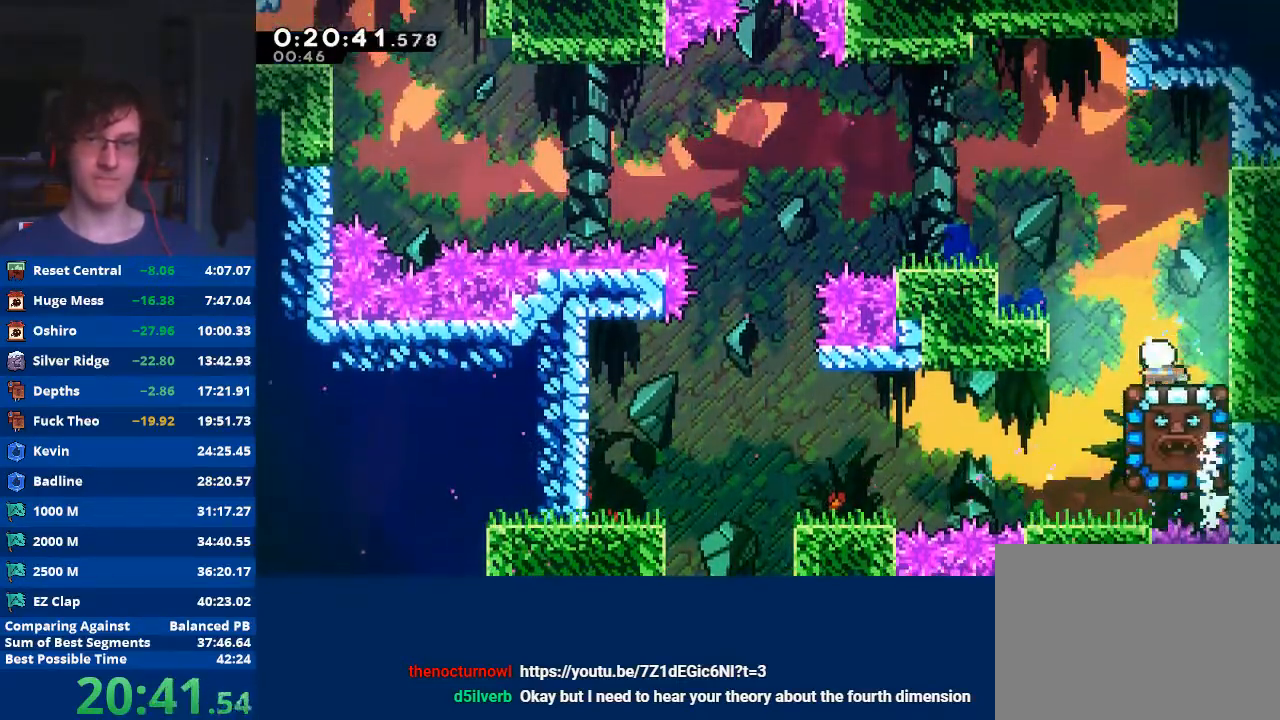
{"buttons": ["X"], "left_stick": "right", "events": [[67, "left_stick", "left"], [167, "A", "down"], [233, "A", "up"], [400, "left_stick", "center"], [467, "left_stick", "right"], [500, "X", "down"]]}
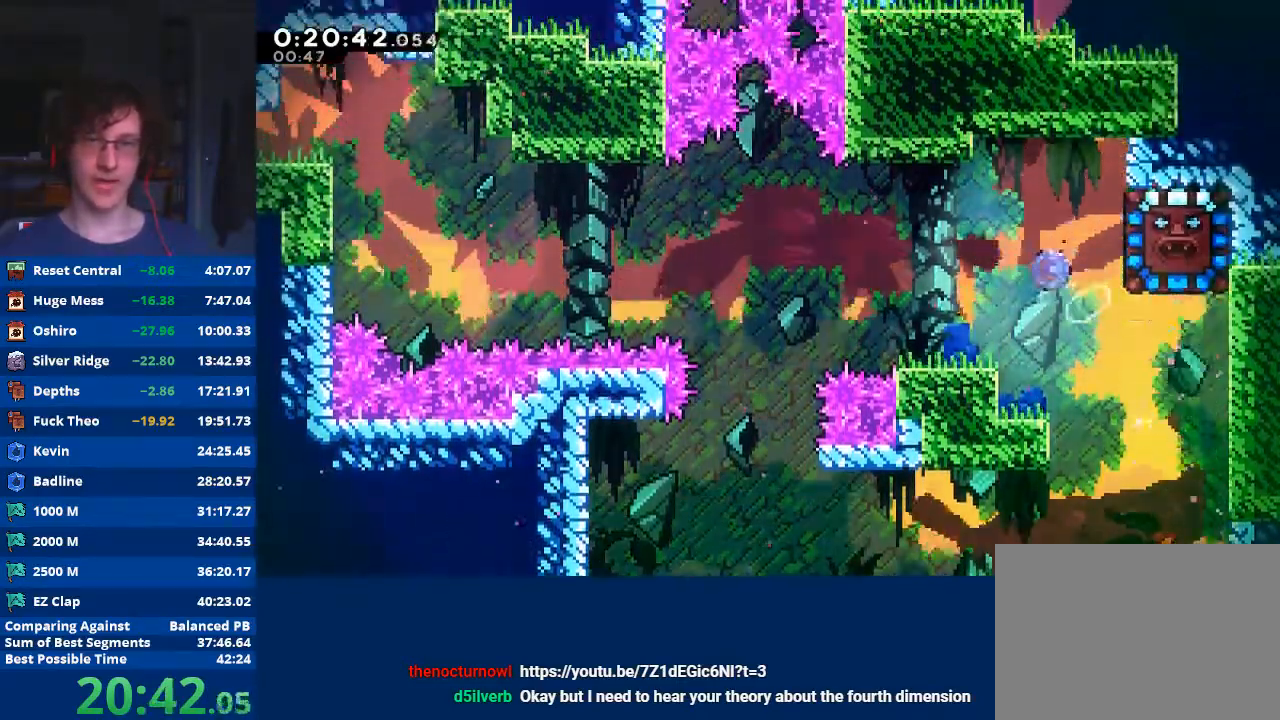
{"buttons": [], "left_stick": "up-right", "events": [[100, "X", "up"], [367, "left_stick", "center"], [500, "left_stick", "up-right"]]}